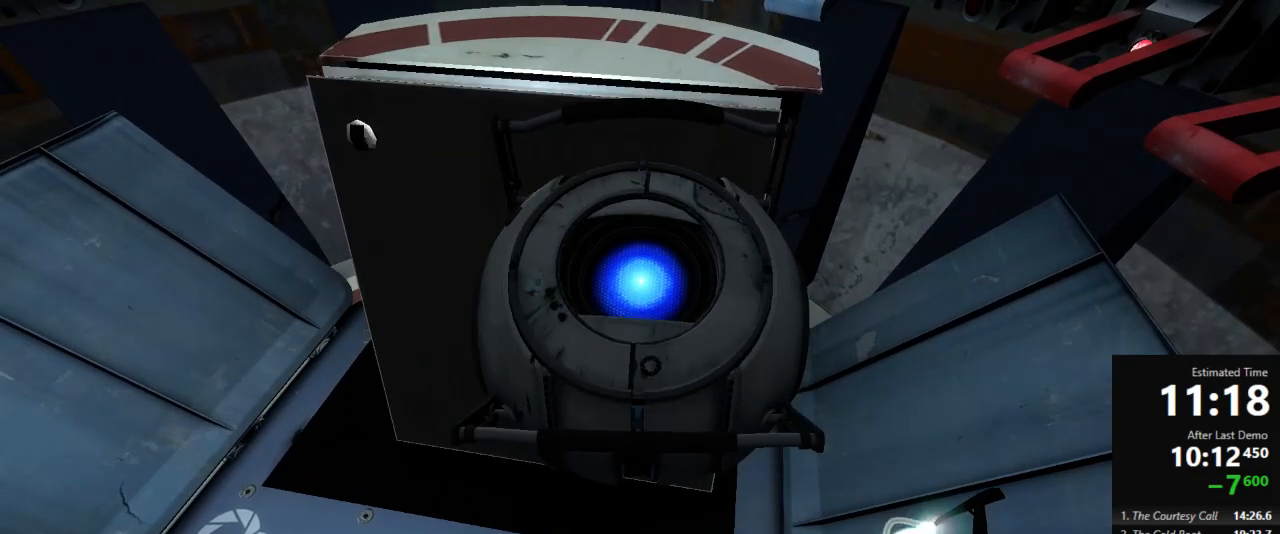
Gameplay with keyboard and mouse; each line is a JSON object with the keys and mouse buttons held at the frame after it. "events" lists presses ("down") and releases ("up") of "a", "crouch", "d", "jump", "pfoff", "pfon", "s", "use", "use2", "w", "zoom", "mouse_left" and "mouse_right" between this image and that frame as [ms after this image, input, new state], when the widget could be followed in between. "mouse_left", "mouse_right" = the "left", "right" buttons of the "mouse" list. No other keys are recorded. Mouse movement is not recorded. Key names are as the overlay labels them; some are game actions (e.g. jump) rather than physical keys.
{"keys": ["use"], "mouse": [], "events": [[267, "use", "down"], [333, "use", "up"], [400, "use", "down"]]}
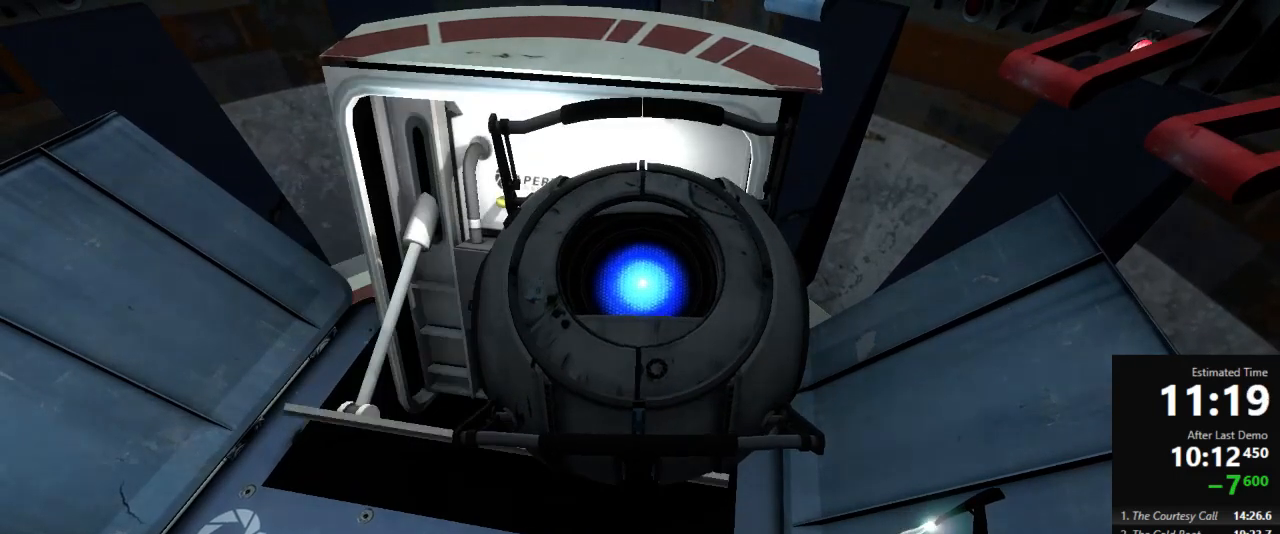
{"keys": ["use"], "mouse": [], "events": [[22, "use", "up"], [111, "use", "down"], [178, "use", "up"], [289, "use", "down"], [356, "use", "up"], [467, "use", "down"]]}
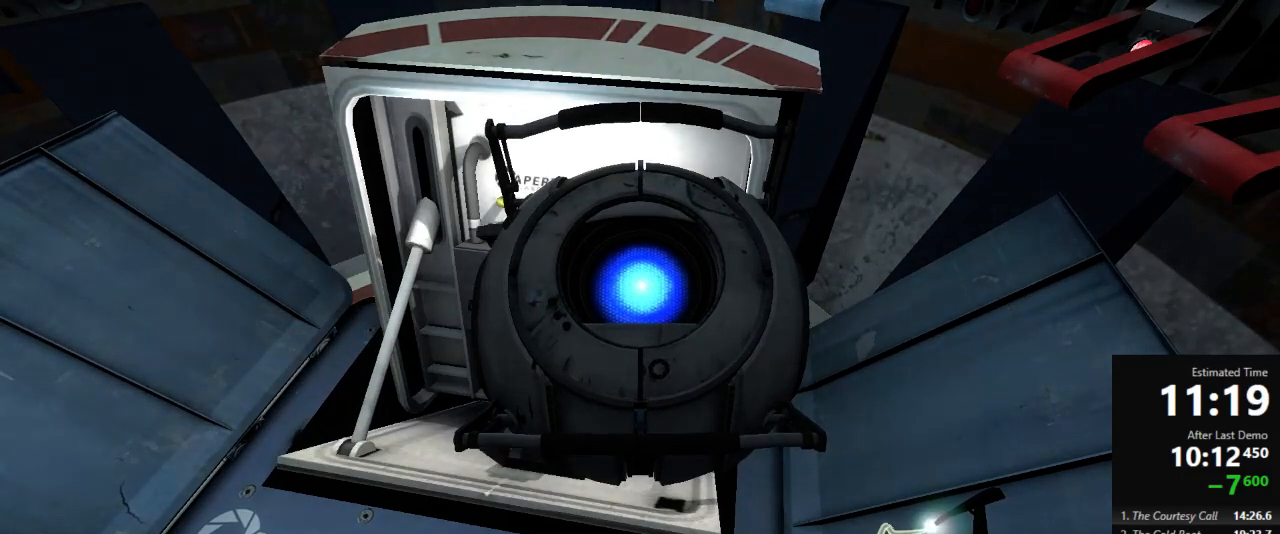
{"keys": ["use"], "mouse": [], "events": [[67, "use", "up"], [178, "use", "down"], [244, "use", "up"], [333, "use", "down"], [444, "use", "up"], [511, "use", "down"]]}
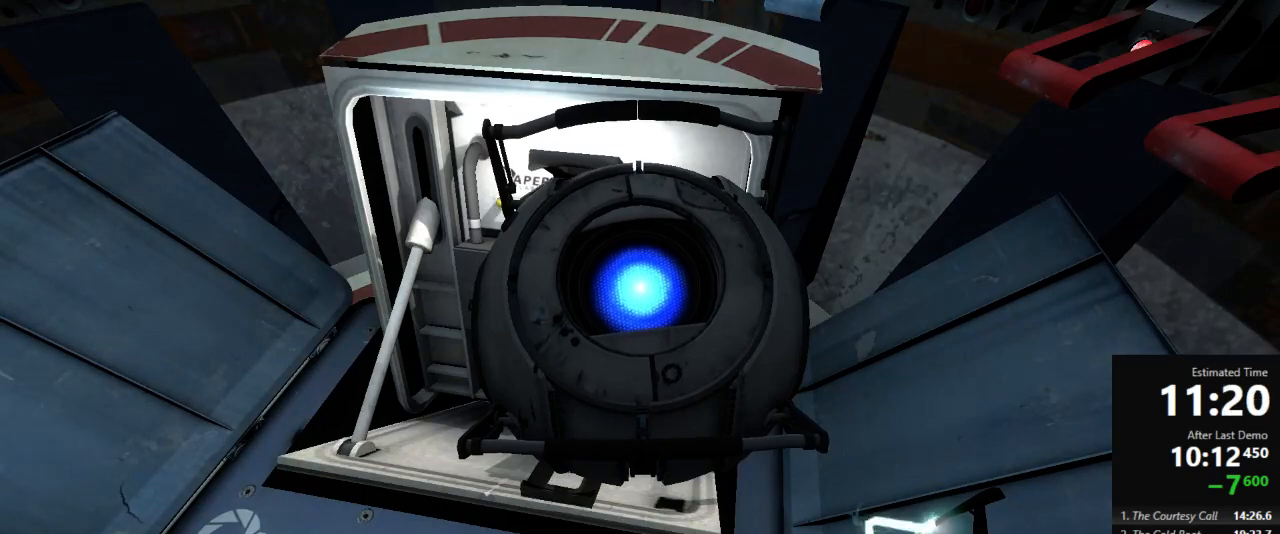
{"keys": [], "mouse": [], "events": [[89, "use", "up"], [200, "use", "down"], [267, "use", "up"], [378, "use", "down"], [467, "use", "up"]]}
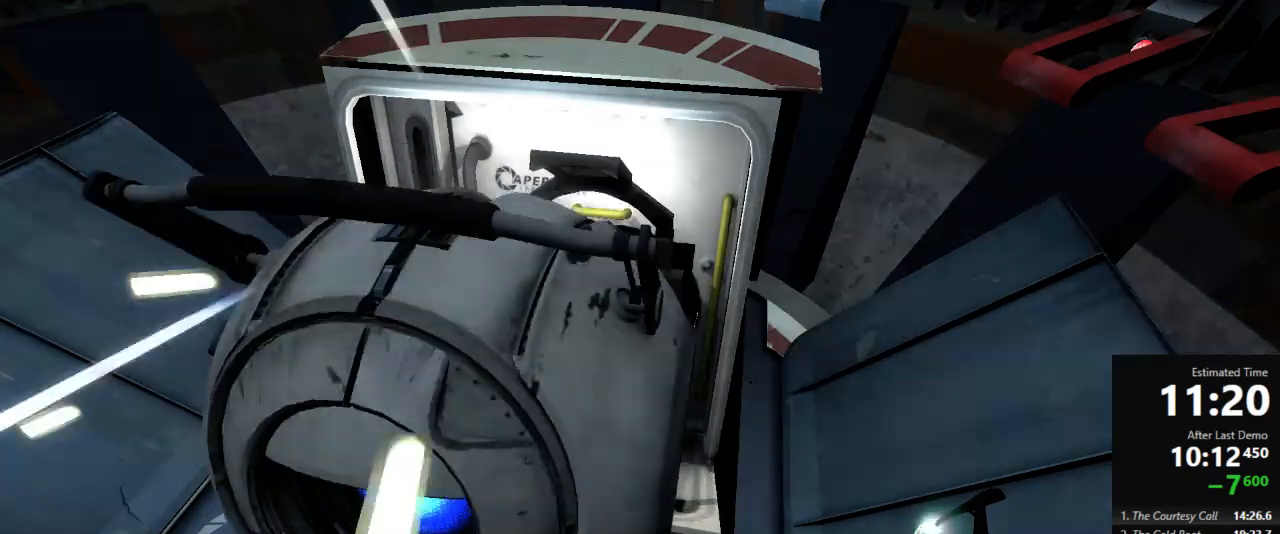
{"keys": ["a", "w"], "mouse": [], "events": [[44, "use", "down"], [111, "use", "up"], [222, "d", "down"], [356, "w", "down"], [422, "d", "up"], [467, "a", "down"]]}
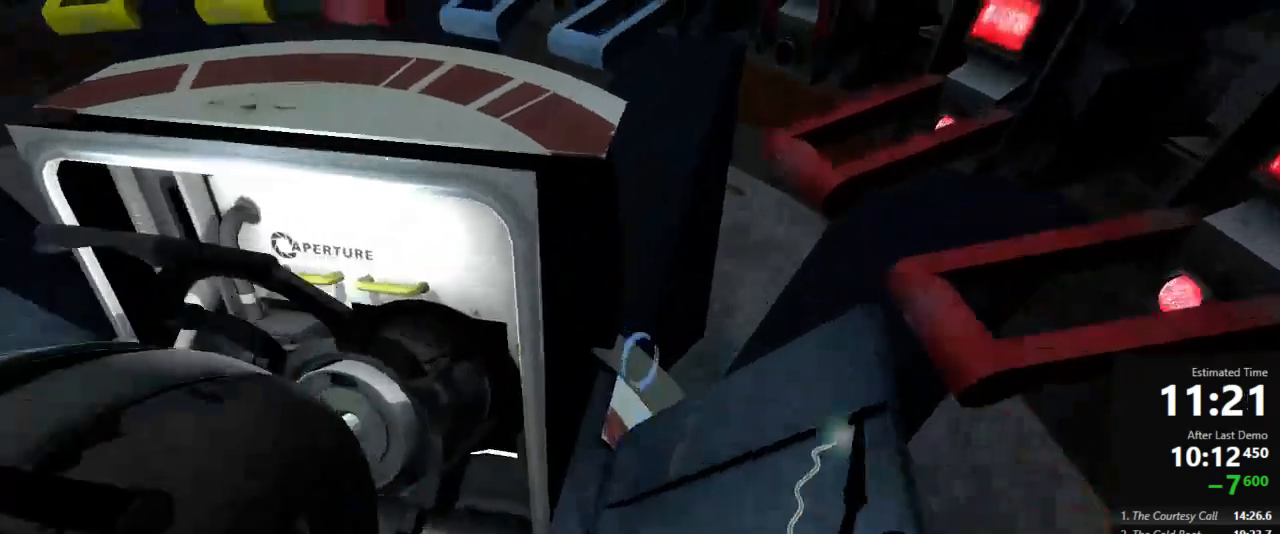
{"keys": ["a", "jump"], "mouse": [], "events": [[156, "jump", "down"], [222, "a", "up"], [311, "a", "down"], [311, "jump", "up"], [378, "w", "up"], [445, "jump", "down"]]}
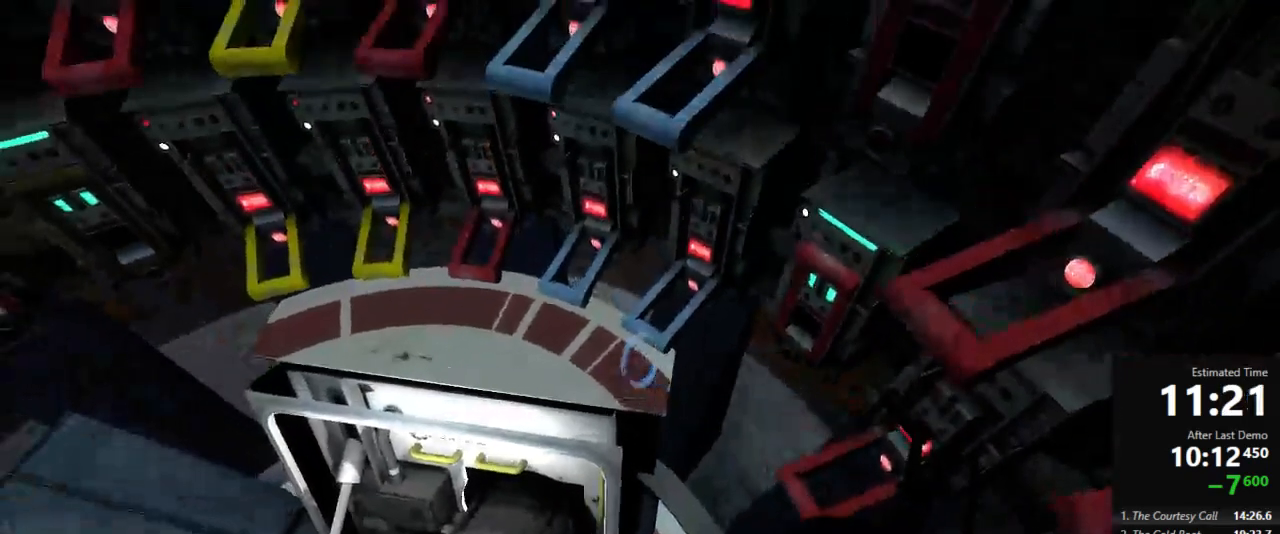
{"keys": ["a", "w"], "mouse": [], "events": [[111, "jump", "up"], [311, "jump", "down"], [400, "jump", "up"], [467, "w", "down"]]}
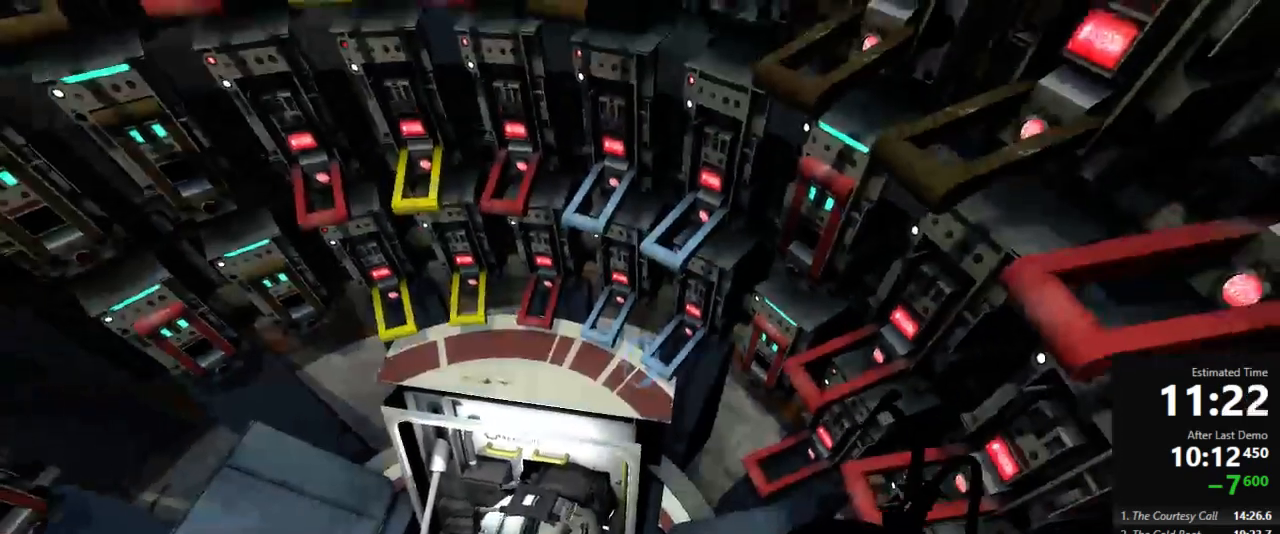
{"keys": ["a"], "mouse": [], "events": [[22, "a", "up"], [222, "jump", "down"], [267, "a", "down"], [267, "jump", "up"], [311, "jump", "down"], [400, "jump", "up"], [445, "jump", "down"], [467, "jump", "up"], [467, "w", "up"]]}
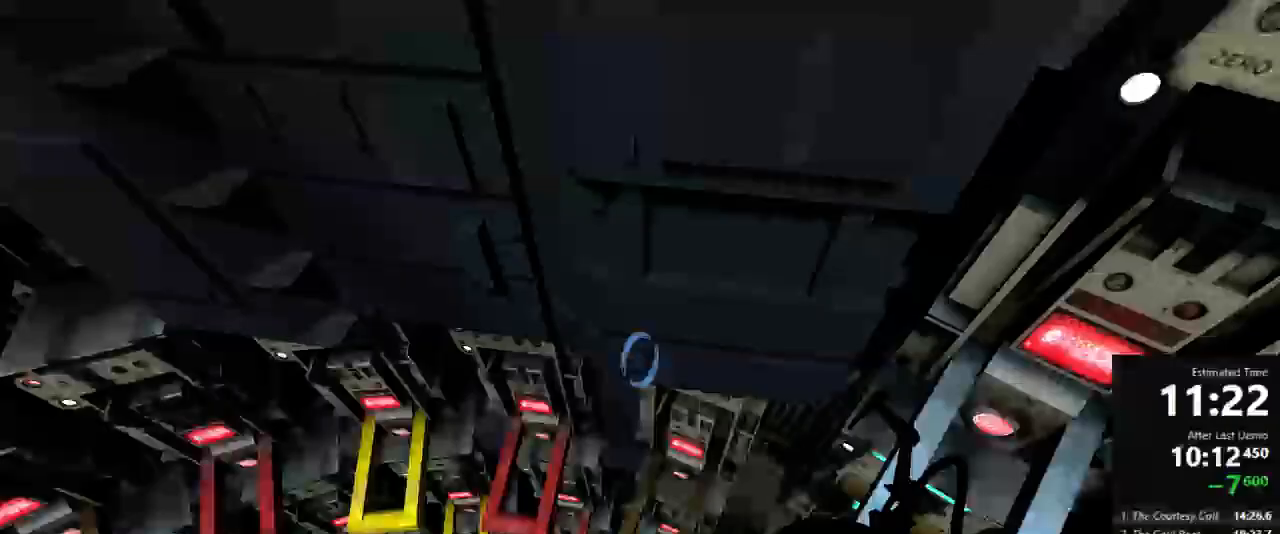
{"keys": ["d"], "mouse": [], "events": [[22, "a", "up"], [178, "d", "down"], [244, "d", "up"], [489, "d", "down"]]}
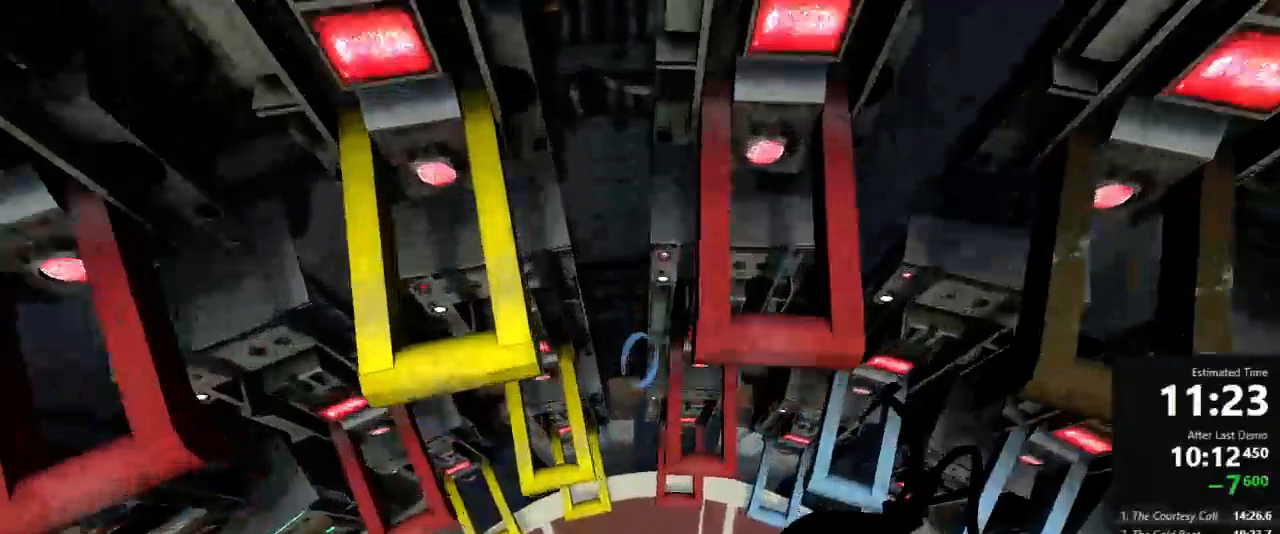
{"keys": [], "mouse": ["right"], "events": [[22, "d", "up"], [222, "mouse_left", "down"], [311, "mouse_left", "up"], [378, "mouse_left", "down"], [378, "mouse_right", "down"], [445, "mouse_left", "up"]]}
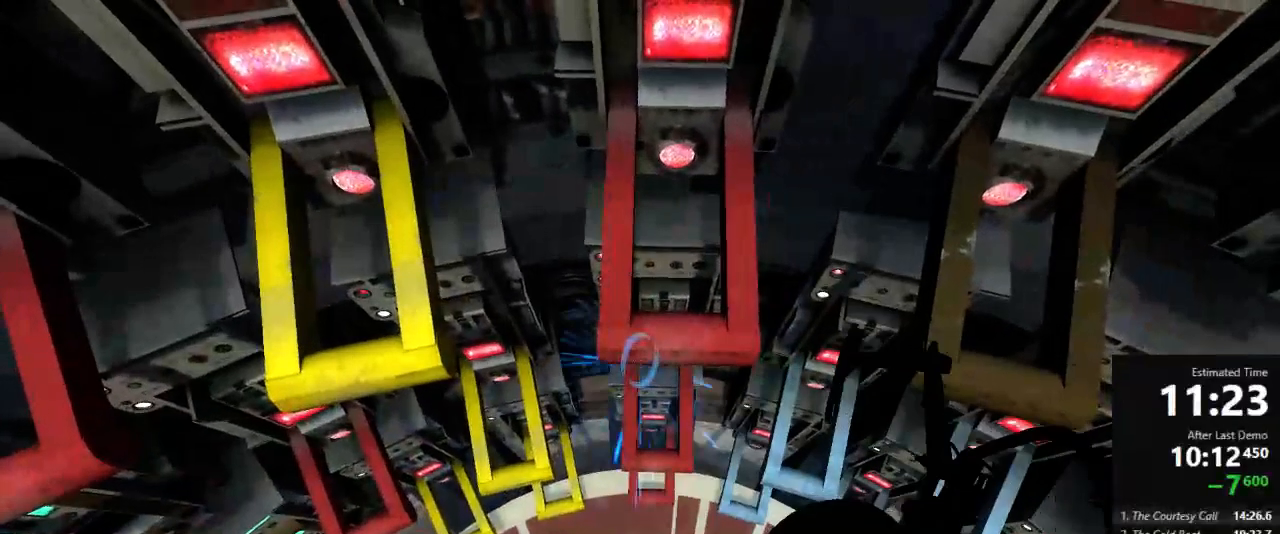
{"keys": [], "mouse": [], "events": [[44, "mouse_right", "up"]]}
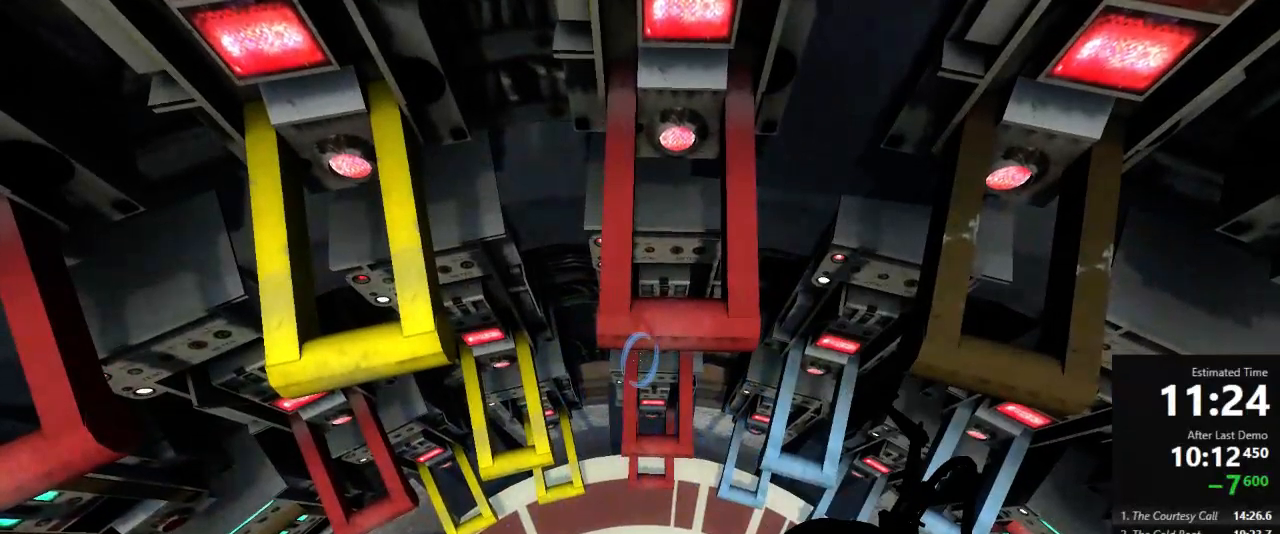
{"keys": [], "mouse": [], "events": []}
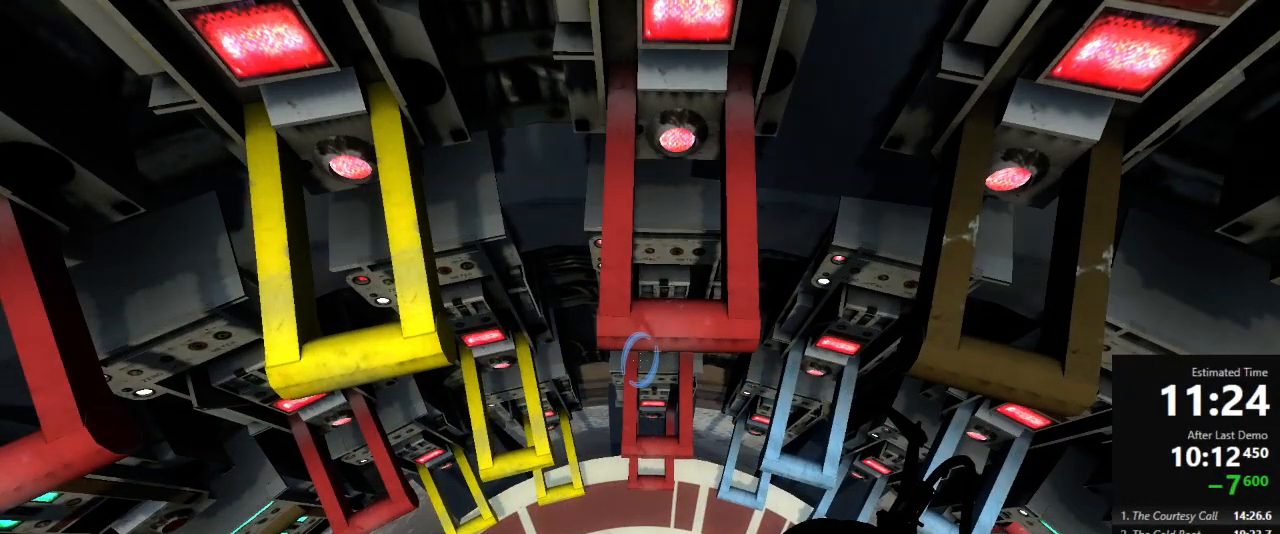
{"keys": [], "mouse": [], "events": [[111, "mouse_left", "down"], [222, "mouse_left", "up"]]}
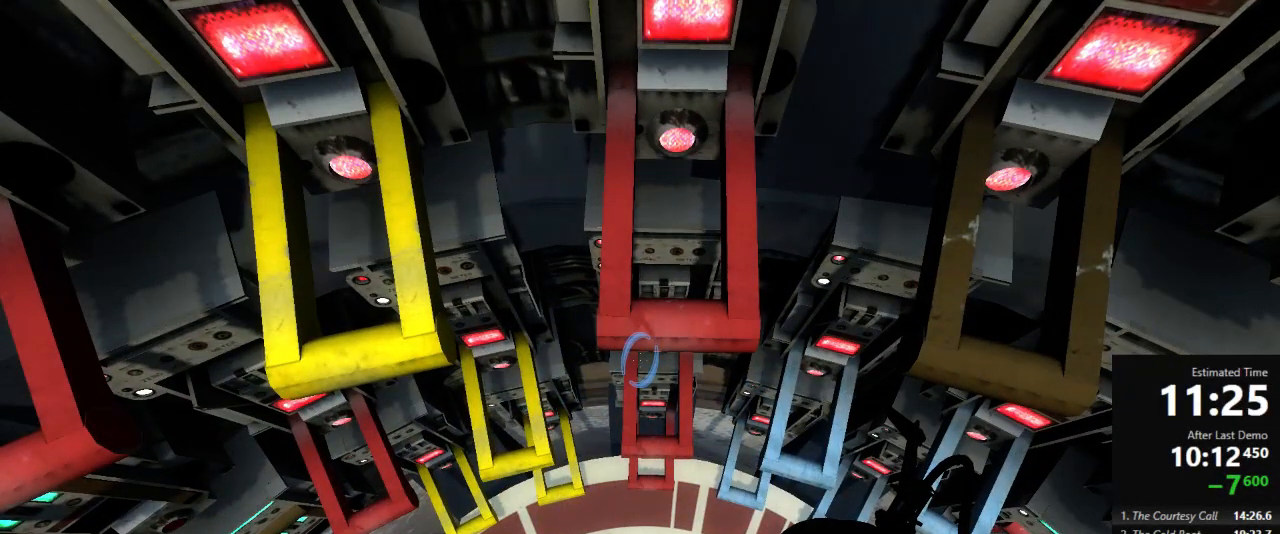
{"keys": [], "mouse": [], "events": []}
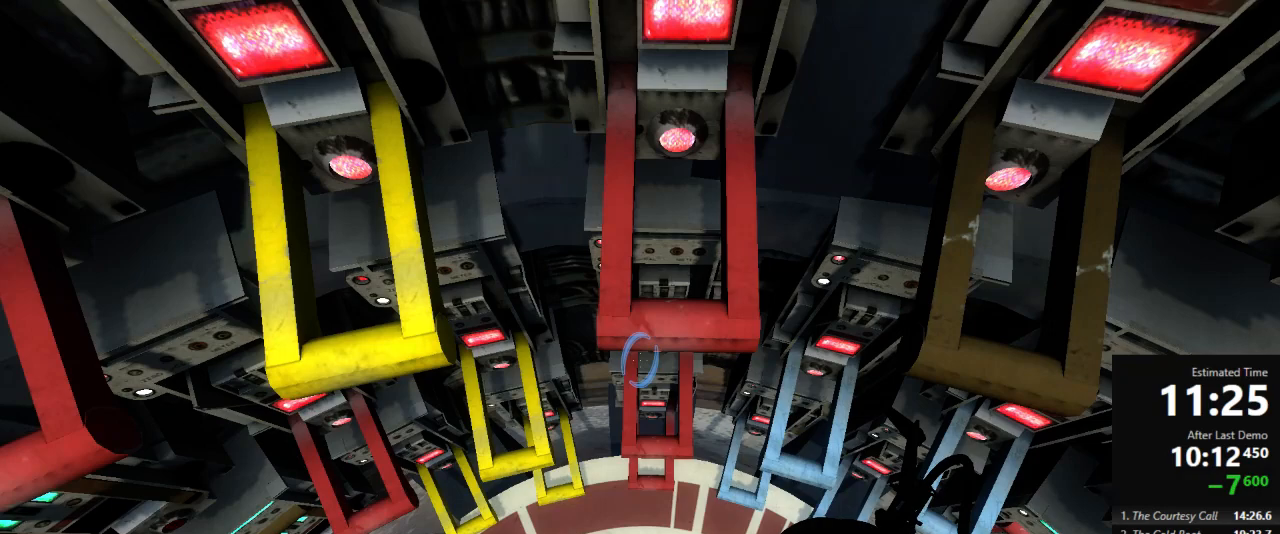
{"keys": [], "mouse": [], "events": []}
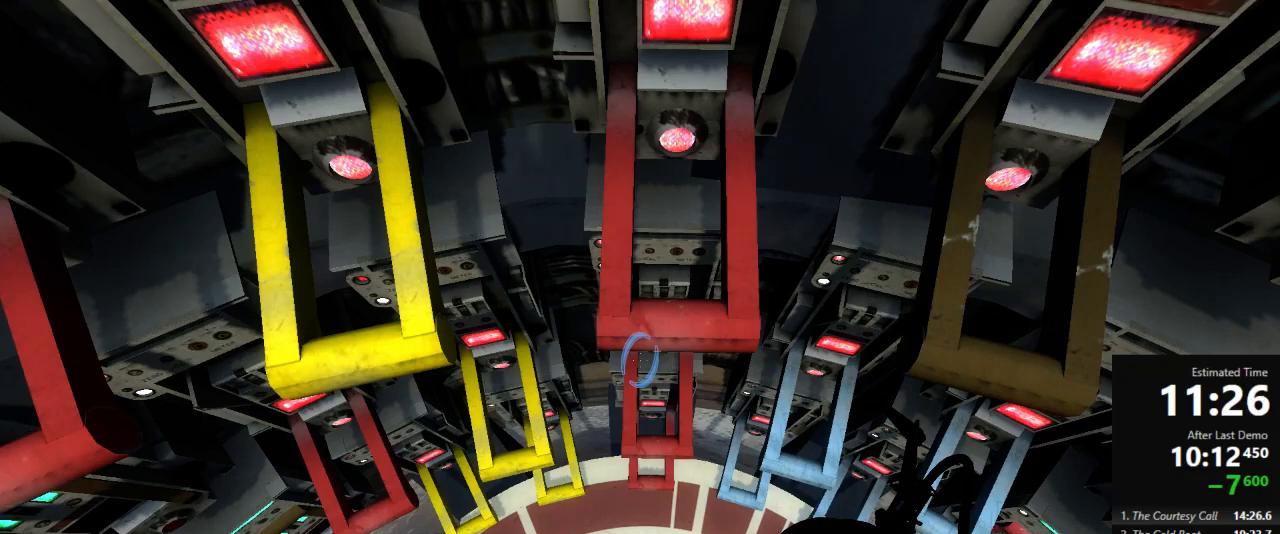
{"keys": [], "mouse": ["left"], "events": [[178, "mouse_left", "down"], [245, "mouse_left", "up"], [489, "mouse_left", "down"]]}
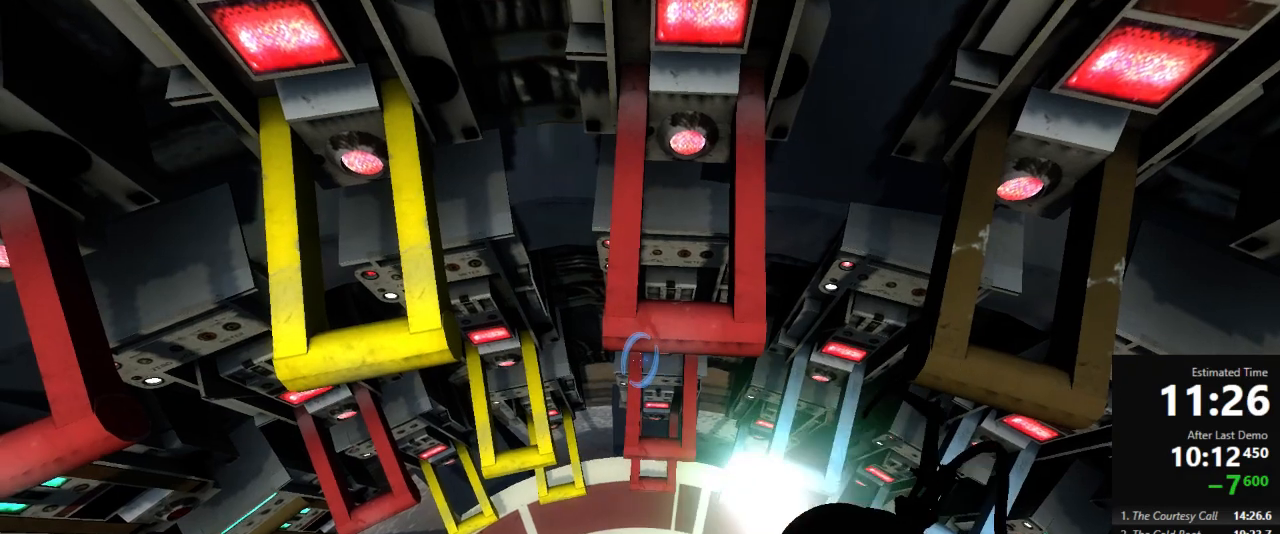
{"keys": [], "mouse": [], "events": [[67, "mouse_left", "up"]]}
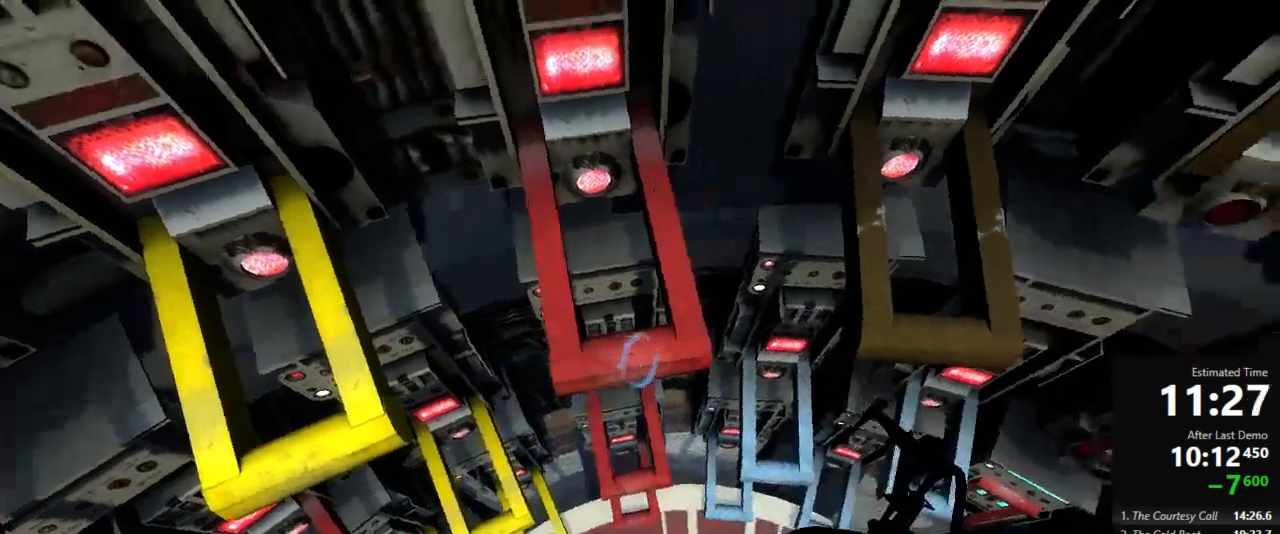
{"keys": [], "mouse": [], "events": [[67, "jump", "down"], [156, "jump", "up"]]}
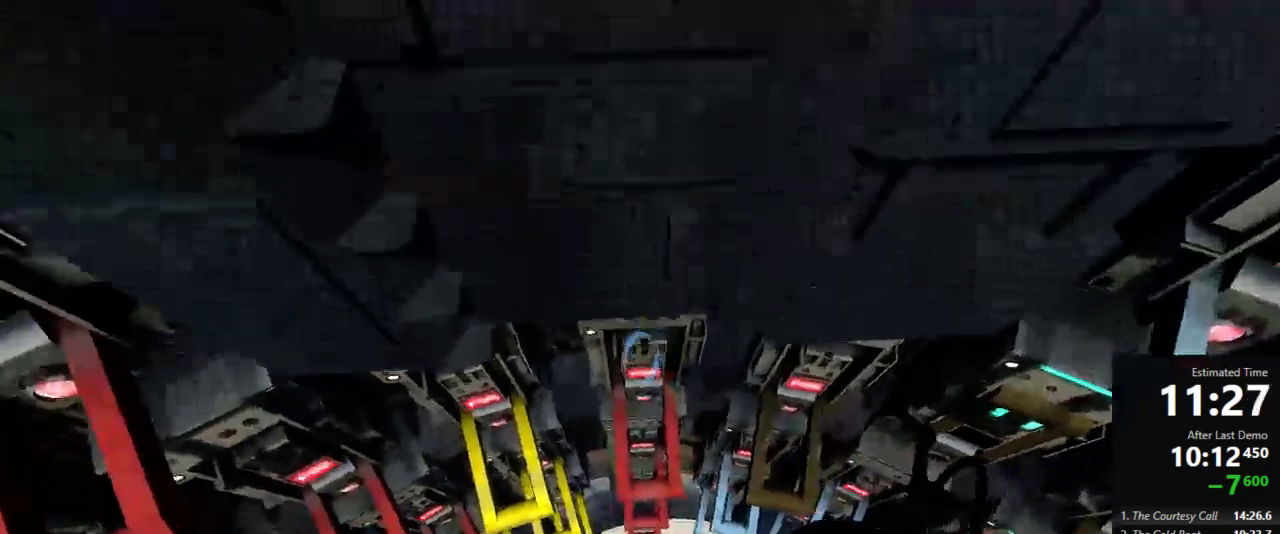
{"keys": ["d", "w"], "mouse": [], "events": [[356, "d", "down"], [489, "w", "down"]]}
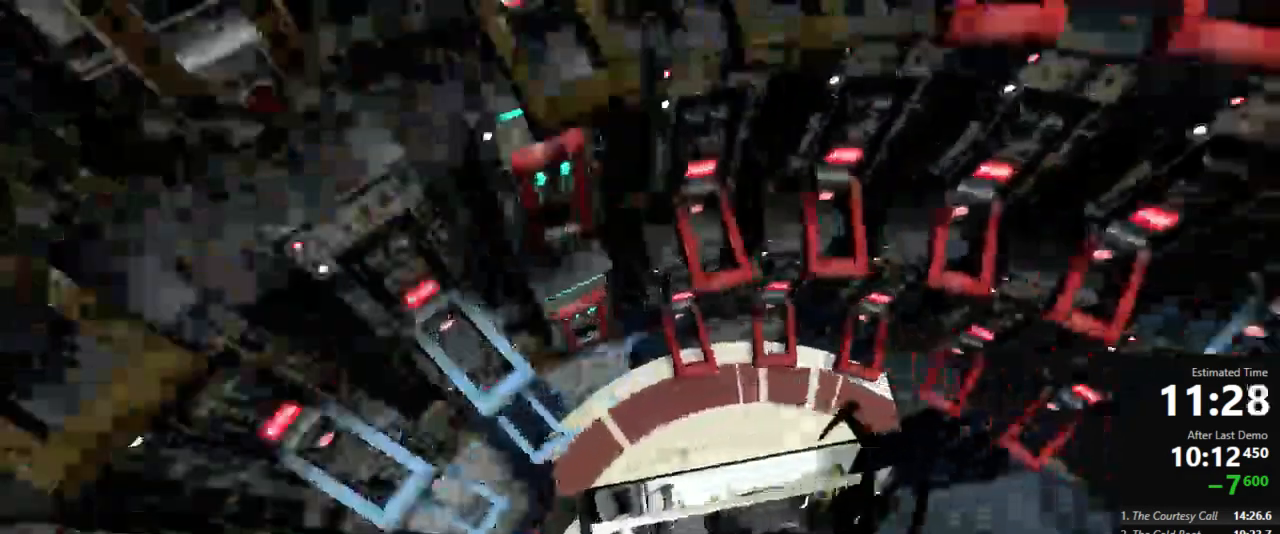
{"keys": [], "mouse": [], "events": [[67, "d", "up"], [67, "w", "up"], [200, "a", "down"], [311, "a", "up"]]}
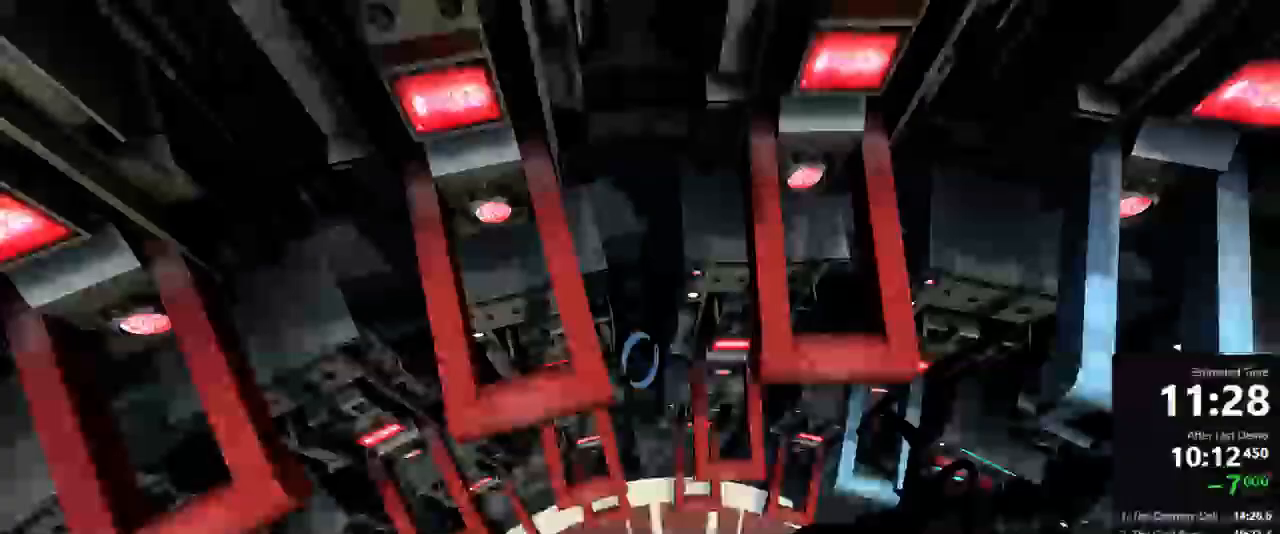
{"keys": [], "mouse": [], "events": [[200, "a", "down"], [267, "a", "up"]]}
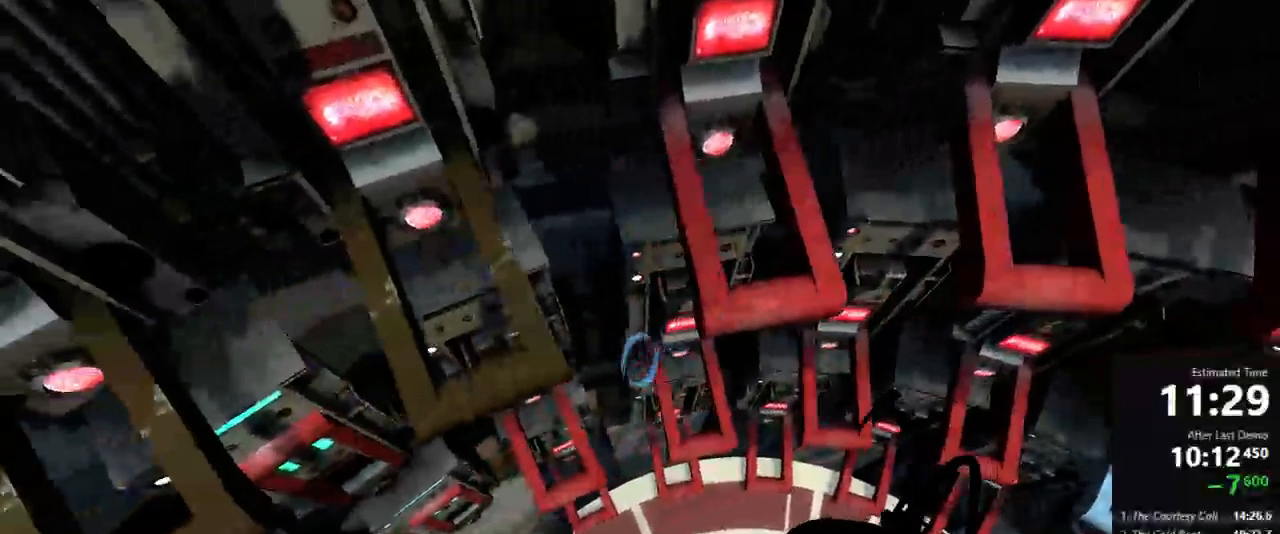
{"keys": [], "mouse": [], "events": []}
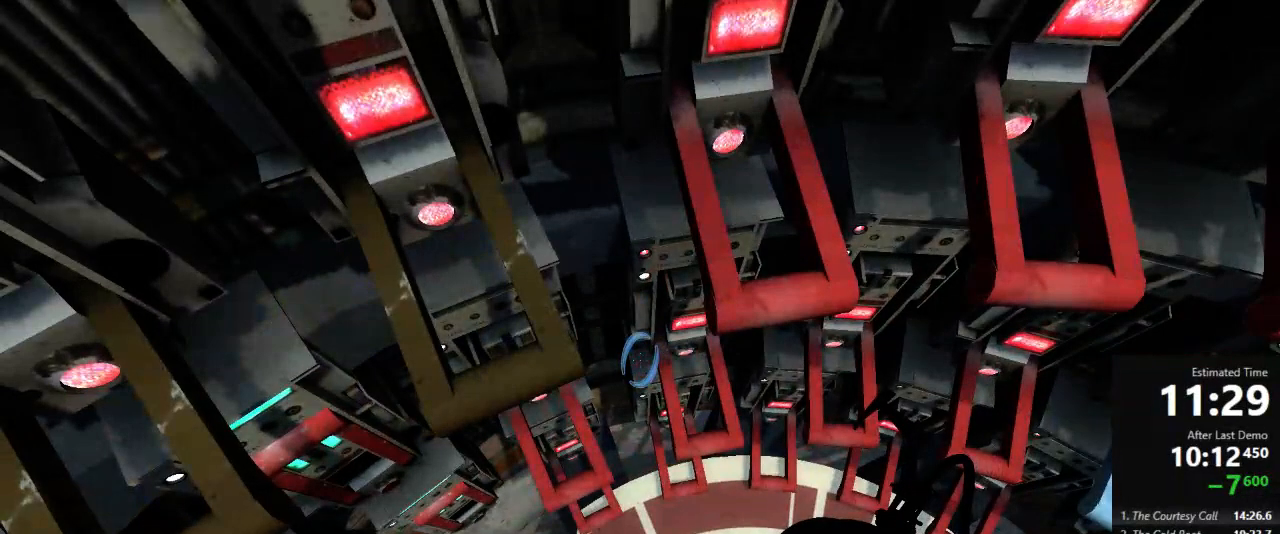
{"keys": [], "mouse": [], "events": []}
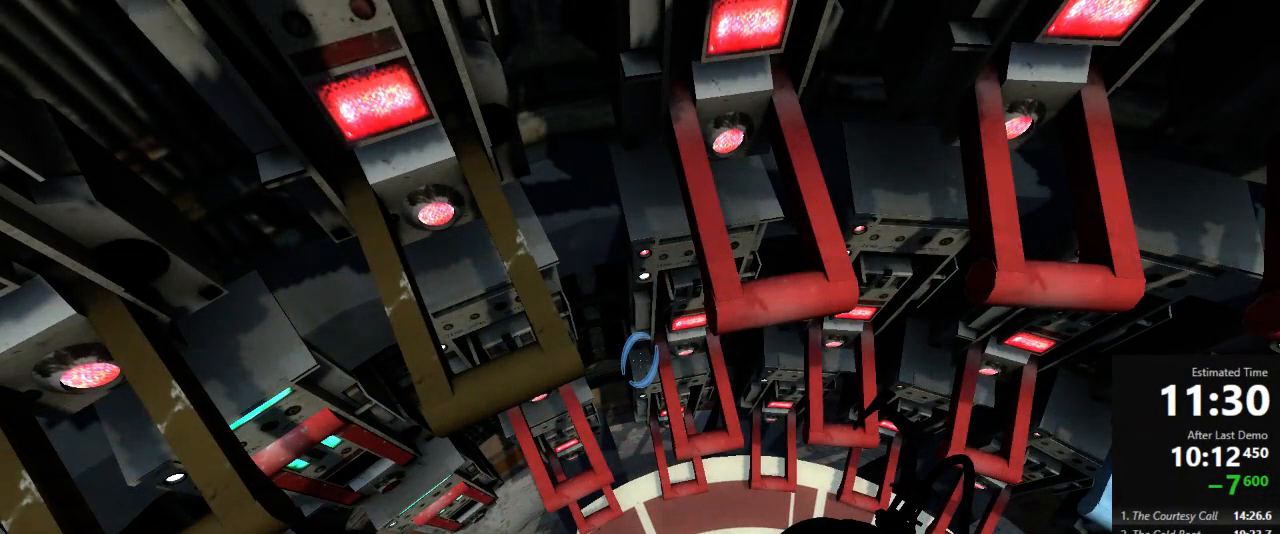
{"keys": [], "mouse": [], "events": [[311, "mouse_left", "down"], [400, "mouse_left", "up"]]}